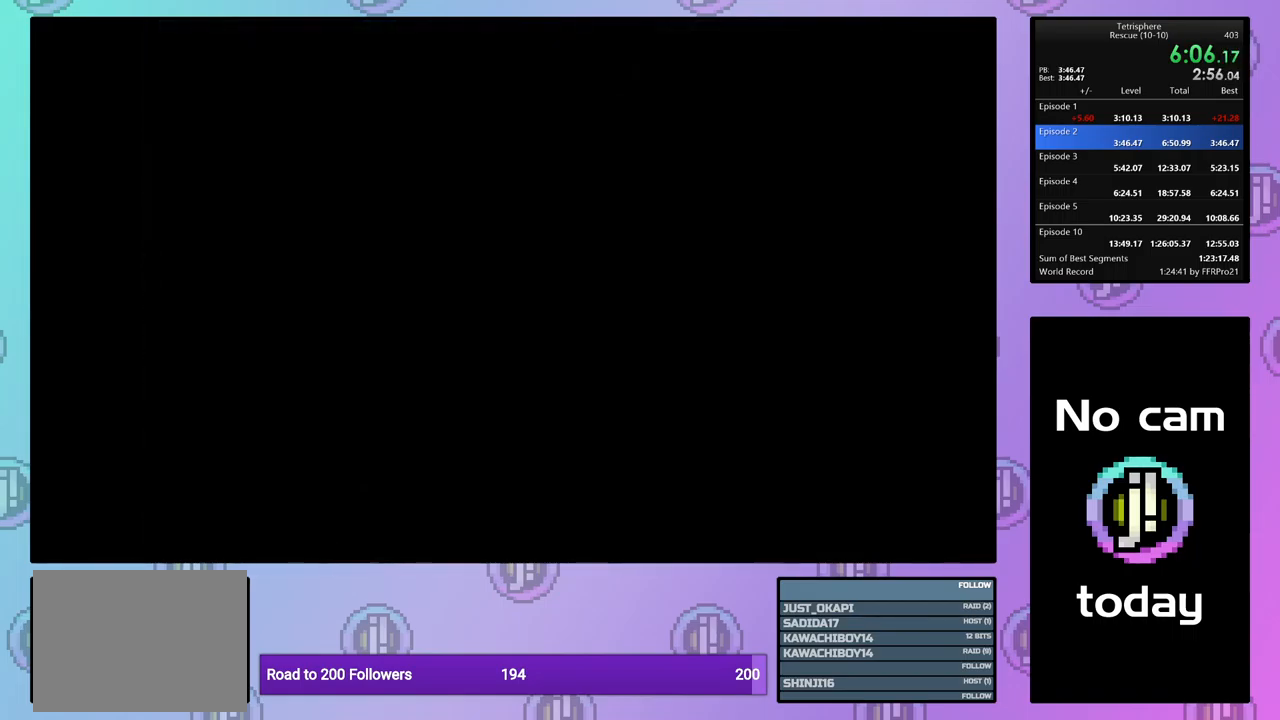
Gameplay with a controller (PlayStation layout); each line is a JSON object with the inputs held at the frame after it. "events" lists button and stick changes between this image and that frame as [ms after this image, input, new state], when the widget could be followed in between. Not read: left_stick right_stick.
{"buttons": [], "events": [[33, "SQUARE", "up"], [50, "CROSS", "up"], [117, "CROSS", "down"], [117, "SQUARE", "down"], [183, "SQUARE", "up"], [200, "CROSS", "up"], [283, "CROSS", "down"], [283, "SQUARE", "down"], [317, "SQUARE", "up"], [350, "CROSS", "up"], [400, "CROSS", "down"], [400, "SQUARE", "down"], [483, "SQUARE", "up"], [500, "CROSS", "up"]]}
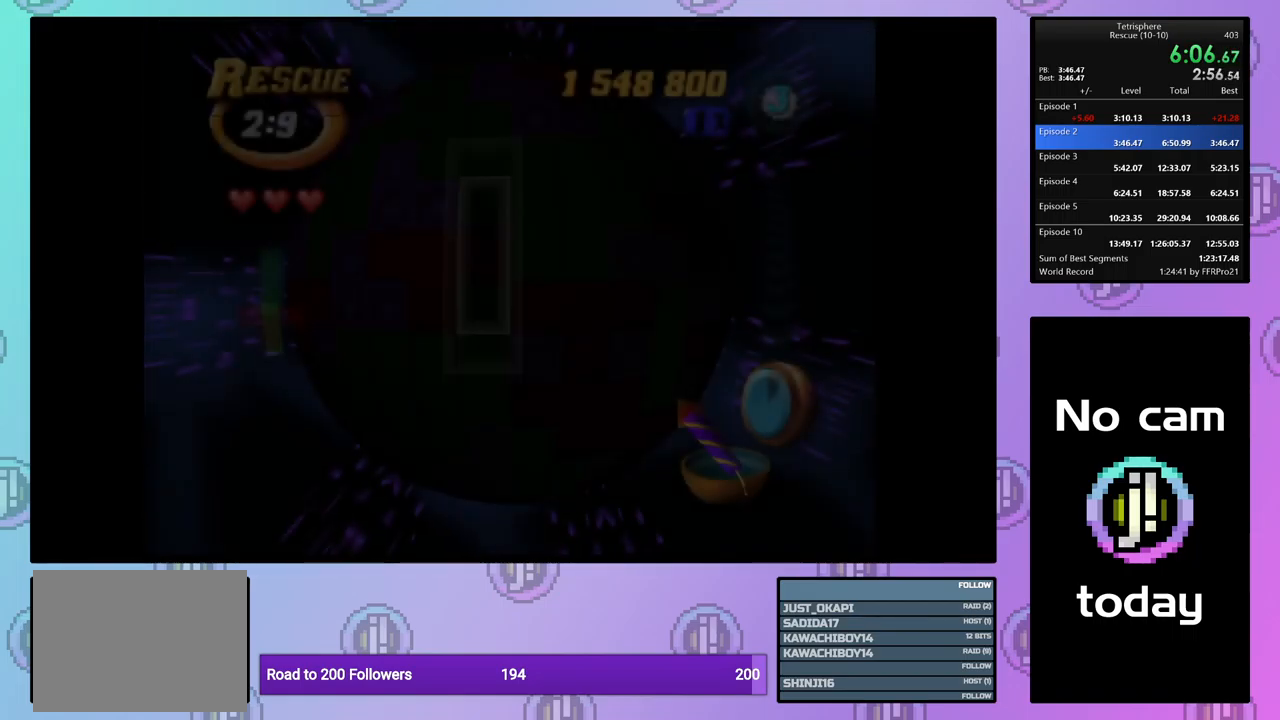
{"buttons": [], "events": [[383, "DPAD_RIGHT", "down"], [483, "DPAD_RIGHT", "up"]]}
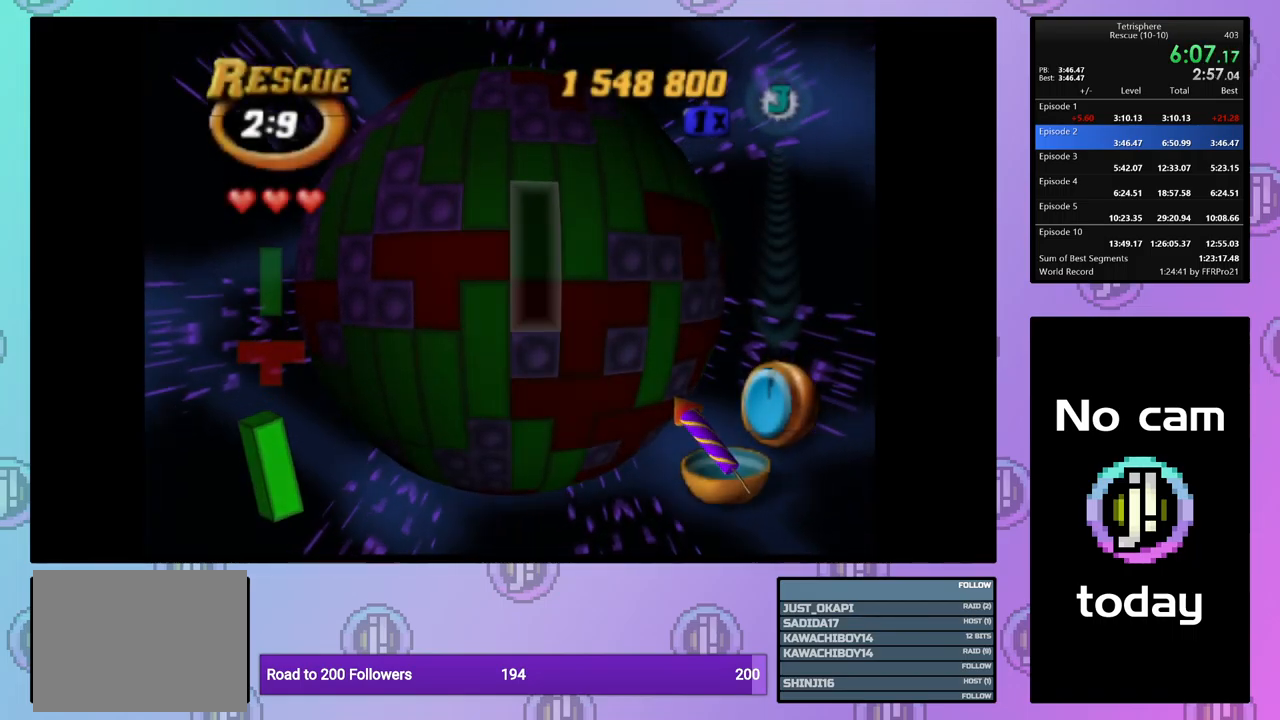
{"buttons": [], "events": [[83, "DPAD_UP", "down"], [183, "DPAD_UP", "up"], [334, "CROSS", "down"], [450, "CROSS", "up"]]}
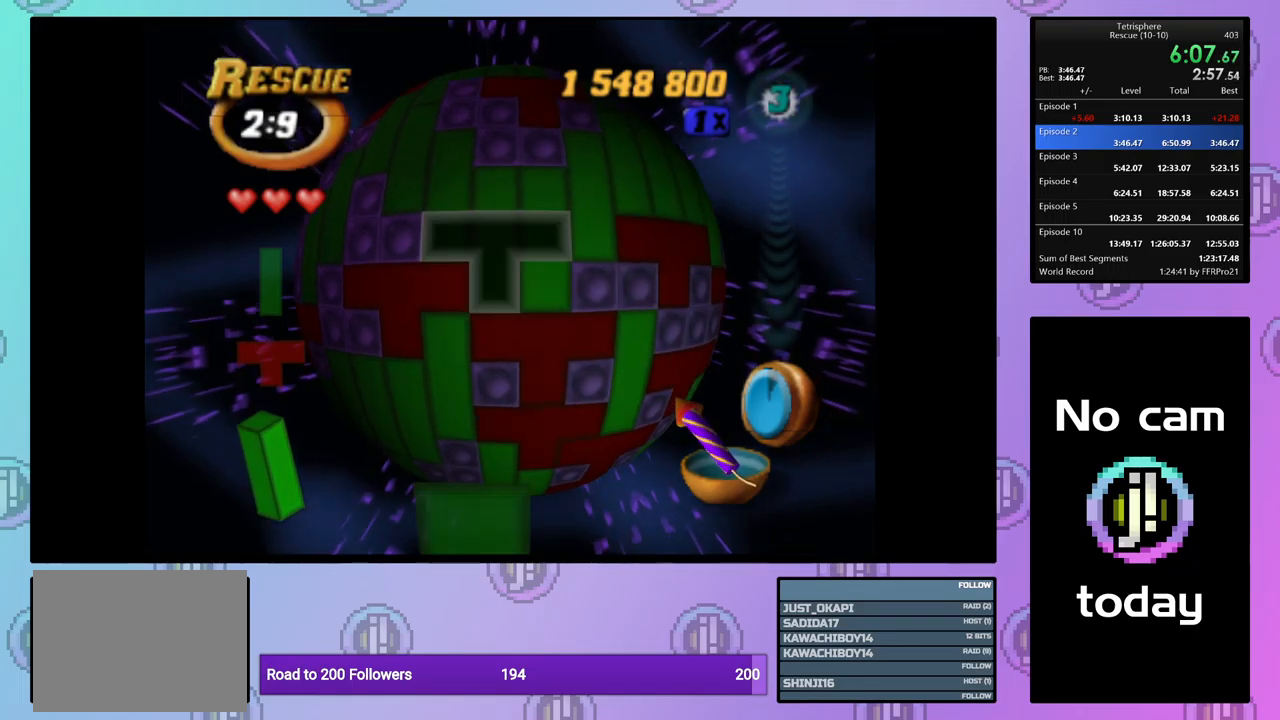
{"buttons": [], "events": [[17, "DPAD_DOWN", "down"], [100, "DPAD_DOWN", "up"], [167, "DPAD_DOWN", "down"], [250, "DPAD_DOWN", "up"], [350, "DPAD_RIGHT", "down"], [467, "DPAD_RIGHT", "up"]]}
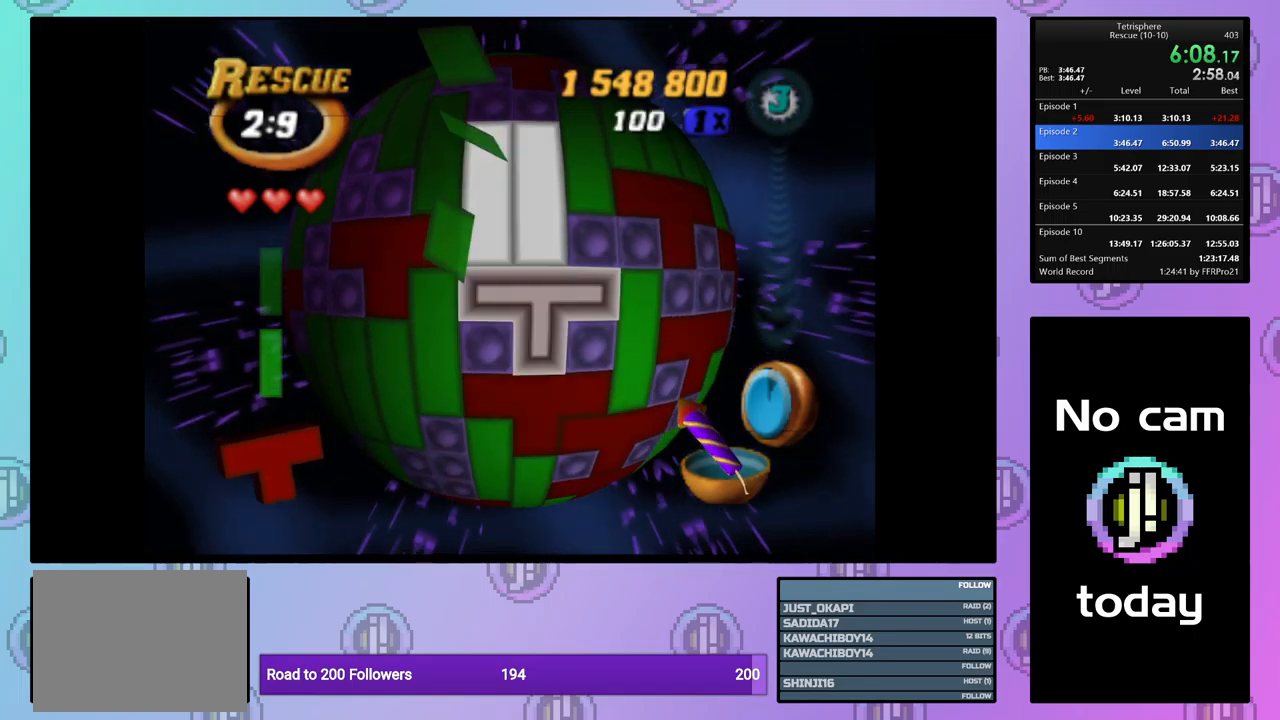
{"buttons": ["DPAD_DOWN"], "events": [[17, "CROSS", "down"], [117, "CROSS", "up"], [117, "DPAD_LEFT", "down"], [200, "DPAD_LEFT", "up"], [267, "DPAD_LEFT", "down"], [367, "DPAD_LEFT", "up"], [434, "DPAD_DOWN", "down"]]}
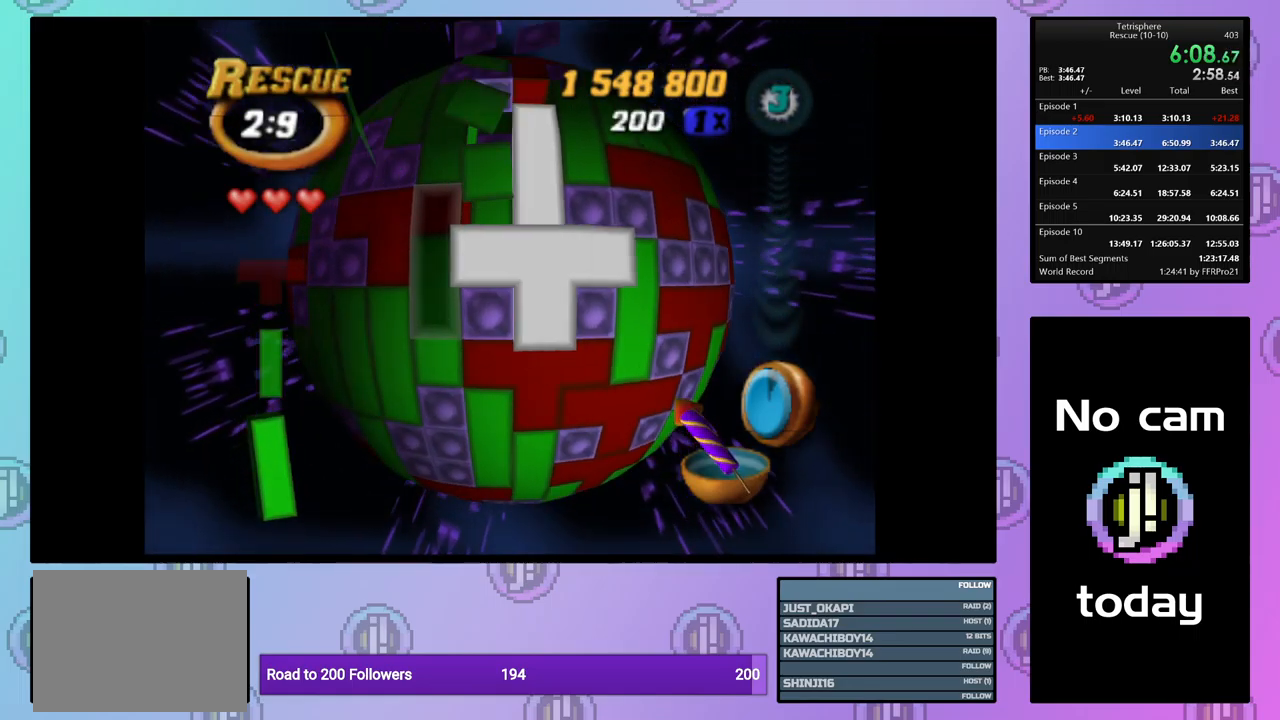
{"buttons": [], "events": [[34, "DPAD_DOWN", "up"], [50, "SQUARE", "down"], [250, "DPAD_DOWN", "down"], [350, "DPAD_DOWN", "up"], [434, "SQUARE", "up"]]}
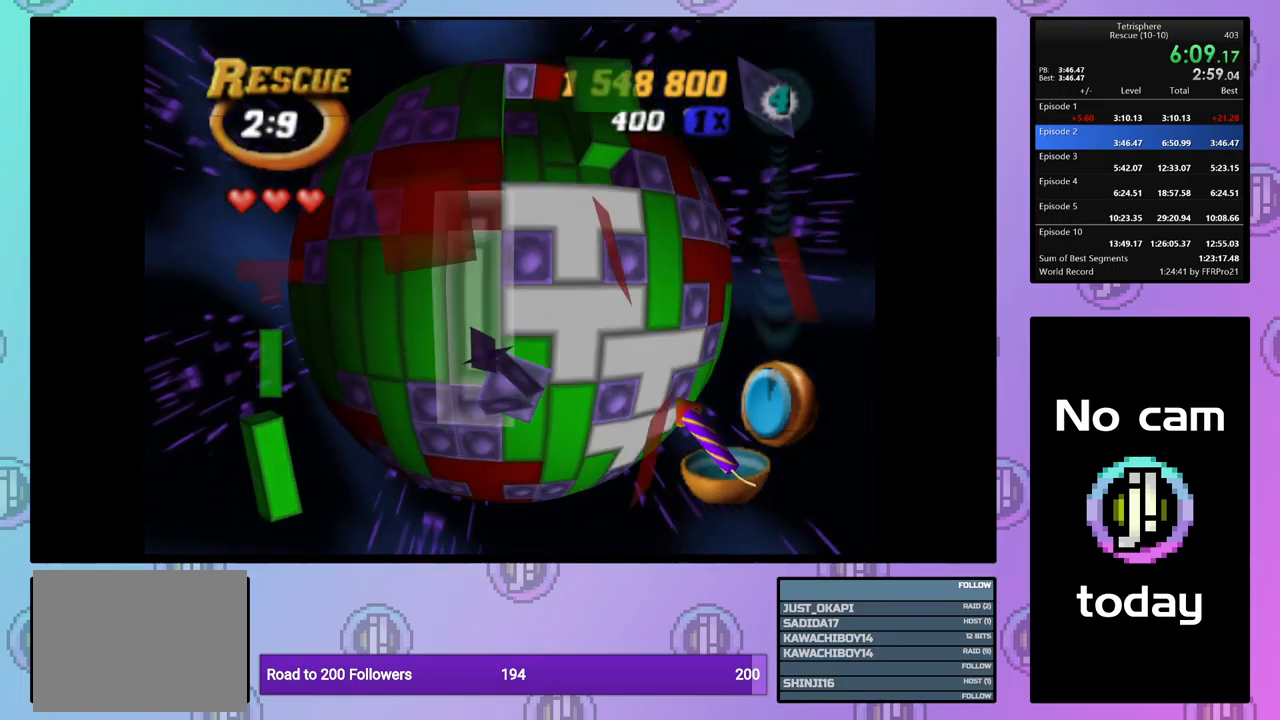
{"buttons": [], "events": [[17, "CROSS", "down"], [117, "CROSS", "up"], [117, "DPAD_UP", "down"], [184, "DPAD_UP", "up"], [267, "DPAD_UP", "down"], [334, "DPAD_UP", "up"], [417, "DPAD_UP", "down"], [484, "DPAD_UP", "up"]]}
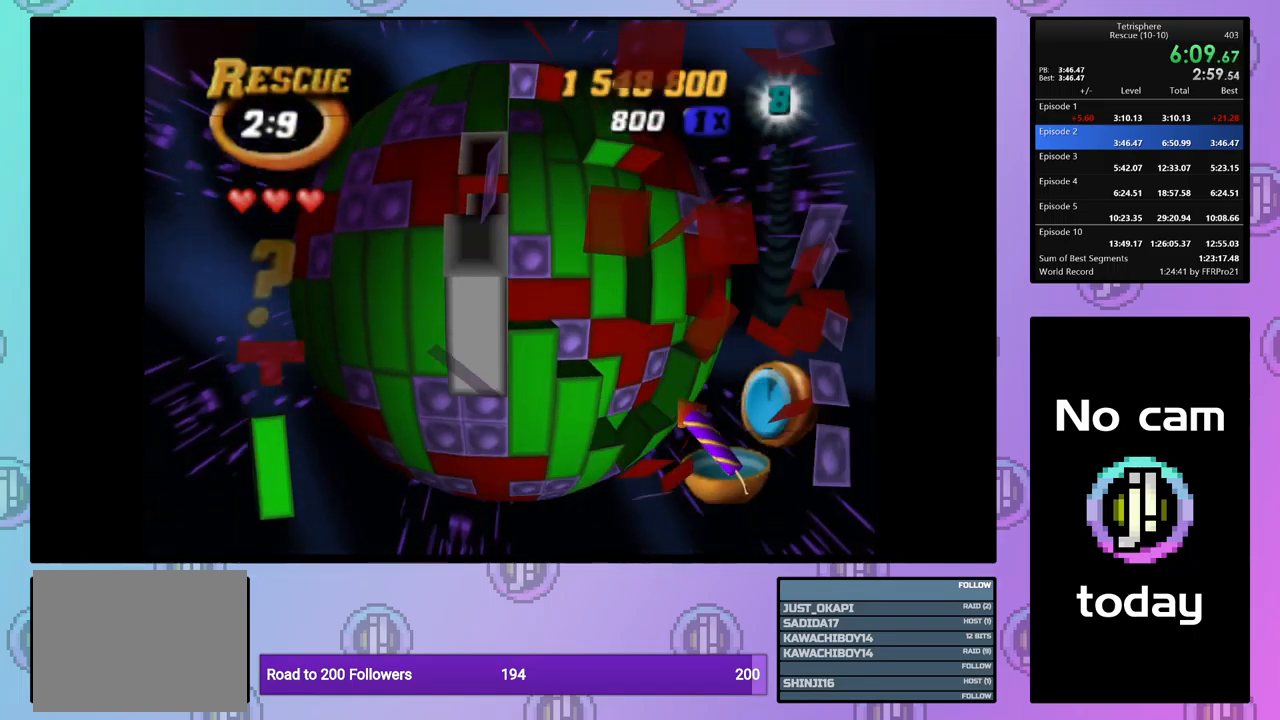
{"buttons": ["SQUARE", "DPAD_DOWN"], "events": [[84, "DPAD_RIGHT", "down"], [184, "DPAD_RIGHT", "up"], [350, "SQUARE", "down"], [450, "DPAD_DOWN", "down"]]}
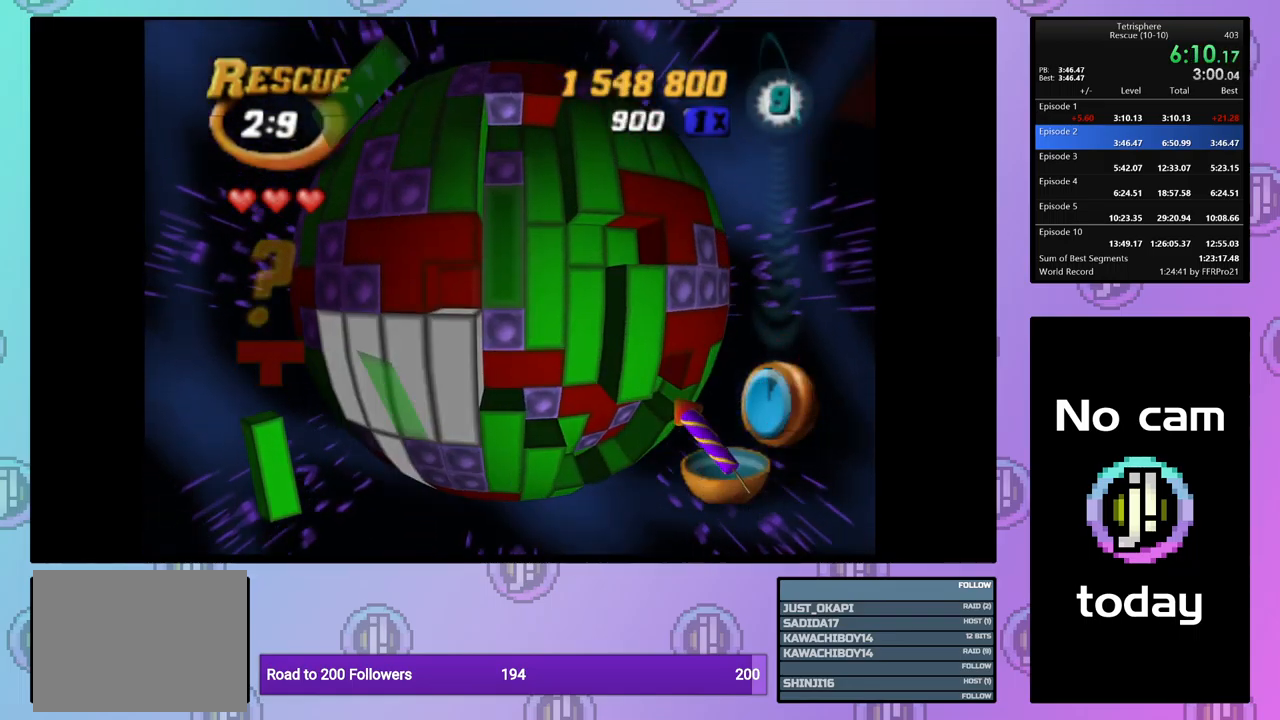
{"buttons": ["DPAD_LEFT"], "events": [[34, "DPAD_DOWN", "up"], [134, "SQUARE", "up"], [200, "CROSS", "down"], [300, "CROSS", "up"], [450, "DPAD_LEFT", "down"]]}
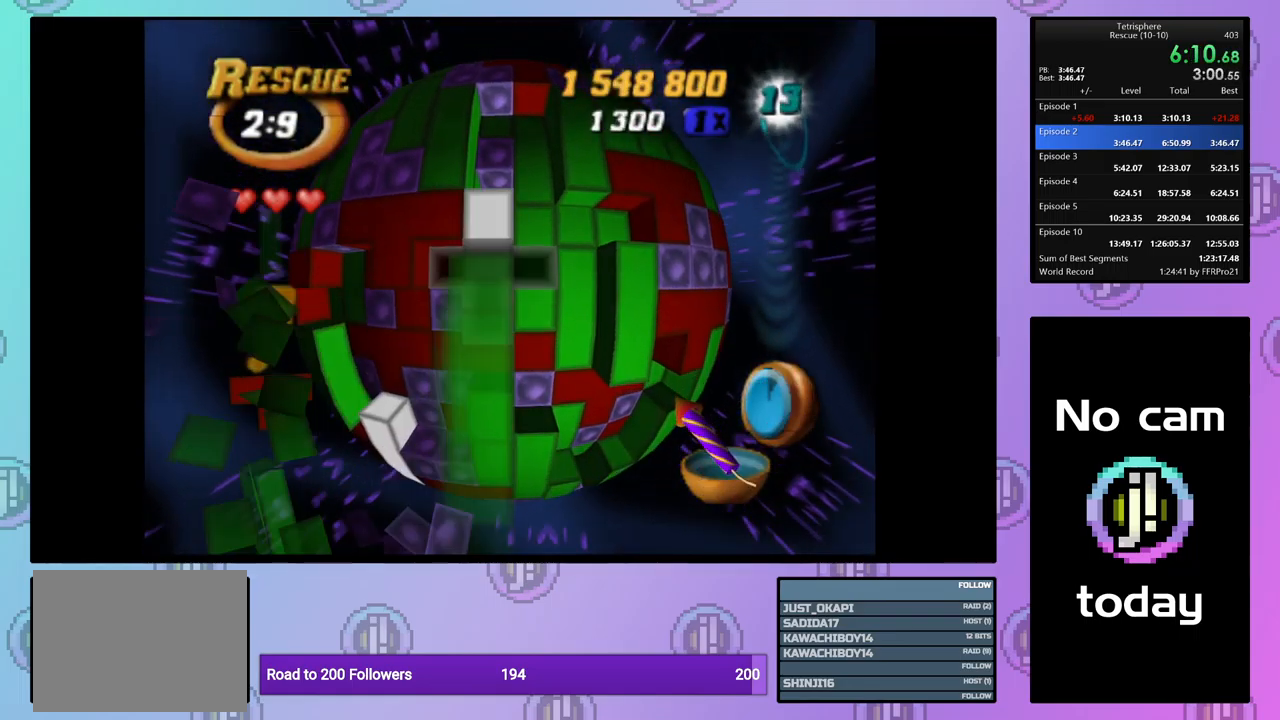
{"buttons": ["SQUARE"], "events": [[34, "DPAD_LEFT", "up"], [100, "DPAD_LEFT", "down"], [184, "DPAD_LEFT", "up"], [284, "DPAD_UP", "down"], [350, "DPAD_UP", "up"], [384, "SQUARE", "down"]]}
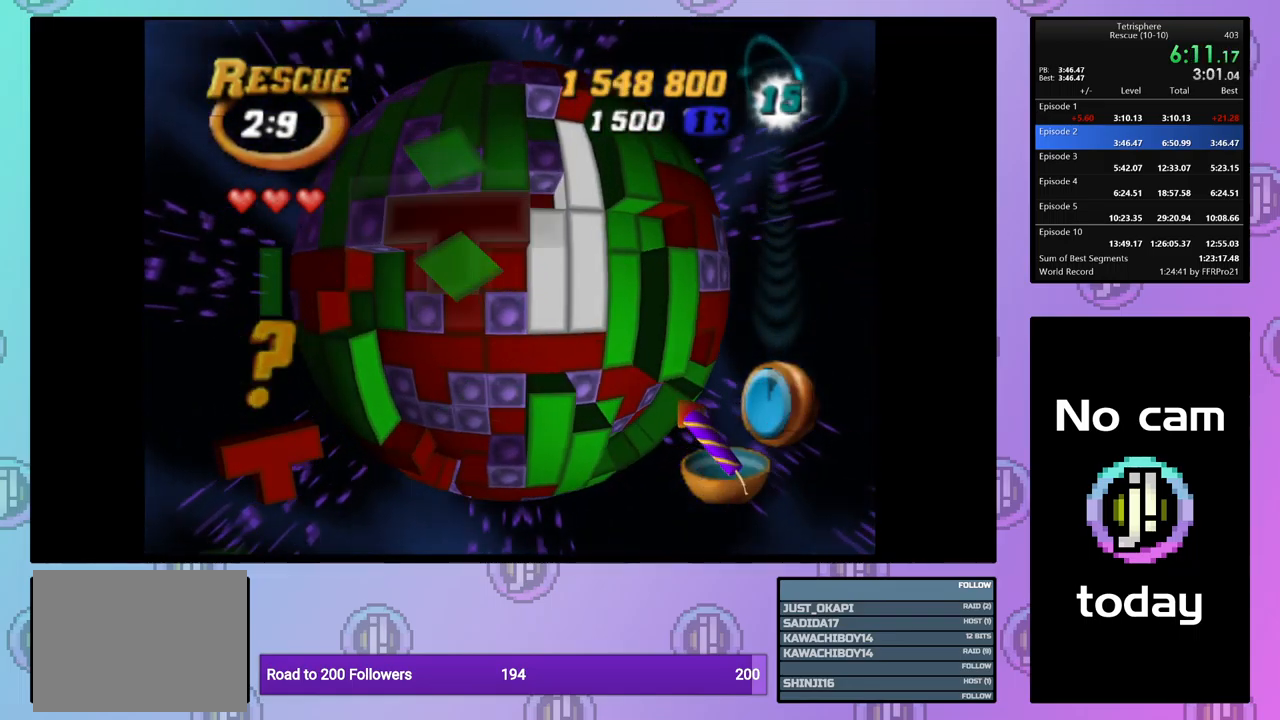
{"buttons": ["DPAD_RIGHT"], "events": [[67, "DPAD_DOWN", "down"], [167, "DPAD_DOWN", "up"], [267, "SQUARE", "up"], [334, "CROSS", "down"], [434, "CROSS", "up"], [450, "DPAD_RIGHT", "down"]]}
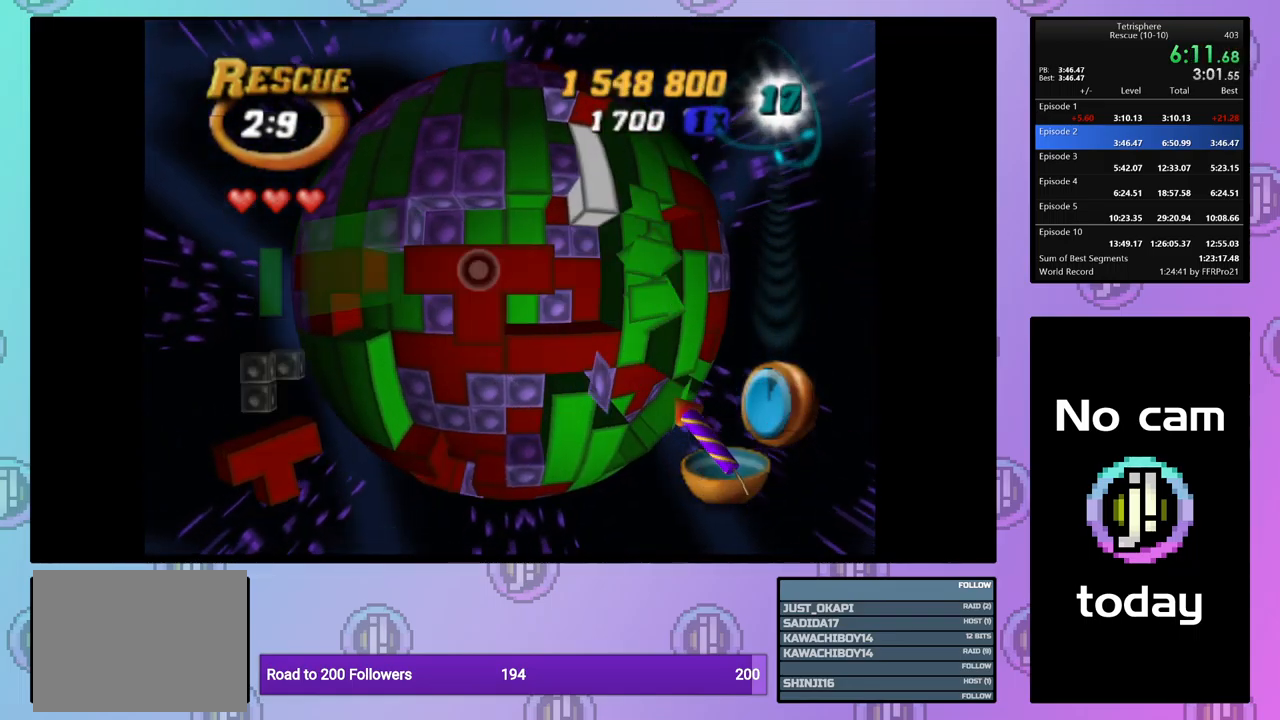
{"buttons": ["DPAD_RIGHT"], "events": [[17, "DPAD_RIGHT", "up"], [117, "DPAD_RIGHT", "down"], [200, "DPAD_RIGHT", "up"], [284, "DPAD_RIGHT", "down"], [367, "DPAD_RIGHT", "up"], [450, "DPAD_RIGHT", "down"]]}
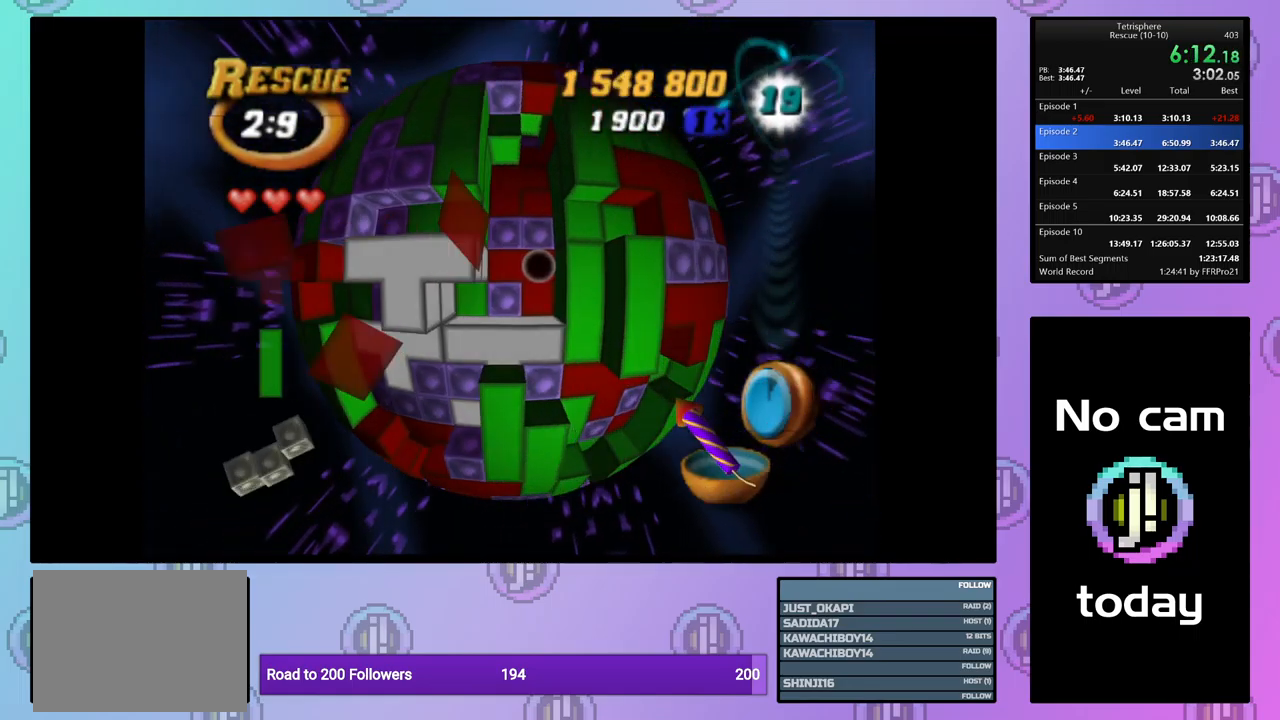
{"buttons": [], "events": [[34, "DPAD_RIGHT", "up"], [134, "DPAD_DOWN", "down"], [200, "DPAD_DOWN", "up"], [317, "DPAD_LEFT", "down"], [400, "DPAD_LEFT", "up"]]}
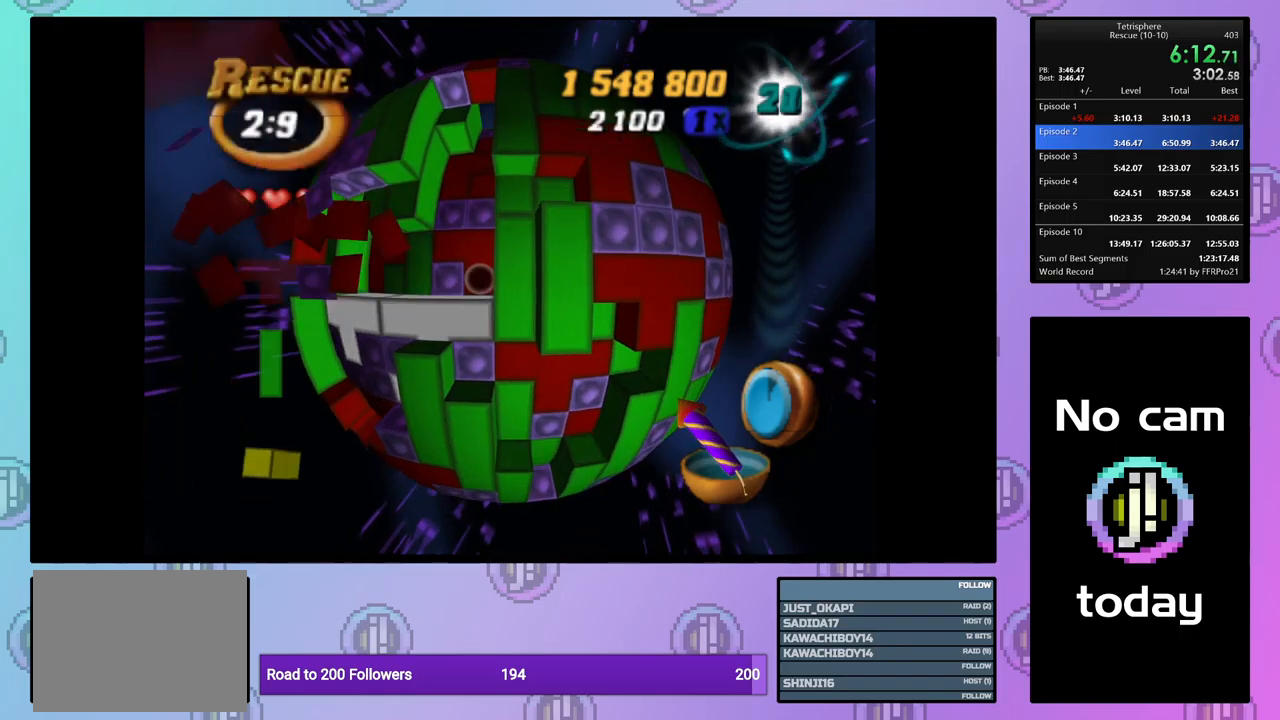
{"buttons": ["SQUARE"], "events": [[17, "DPAD_UP", "down"], [100, "DPAD_UP", "up"], [300, "DPAD_RIGHT", "down"], [384, "DPAD_RIGHT", "up"], [384, "SQUARE", "down"]]}
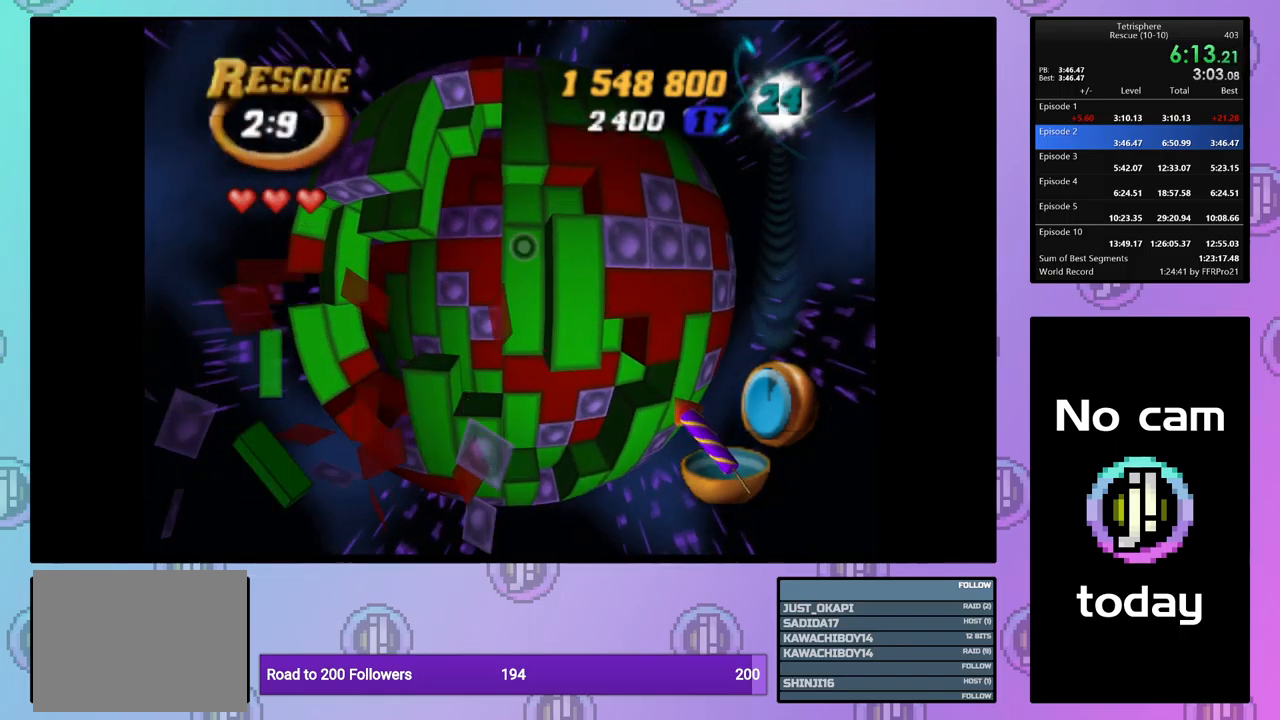
{"buttons": ["SQUARE"], "events": [[17, "DPAD_LEFT", "down"], [84, "DPAD_LEFT", "up"], [184, "DPAD_LEFT", "down"], [267, "DPAD_LEFT", "up"], [367, "DPAD_UP", "down"], [450, "DPAD_UP", "up"]]}
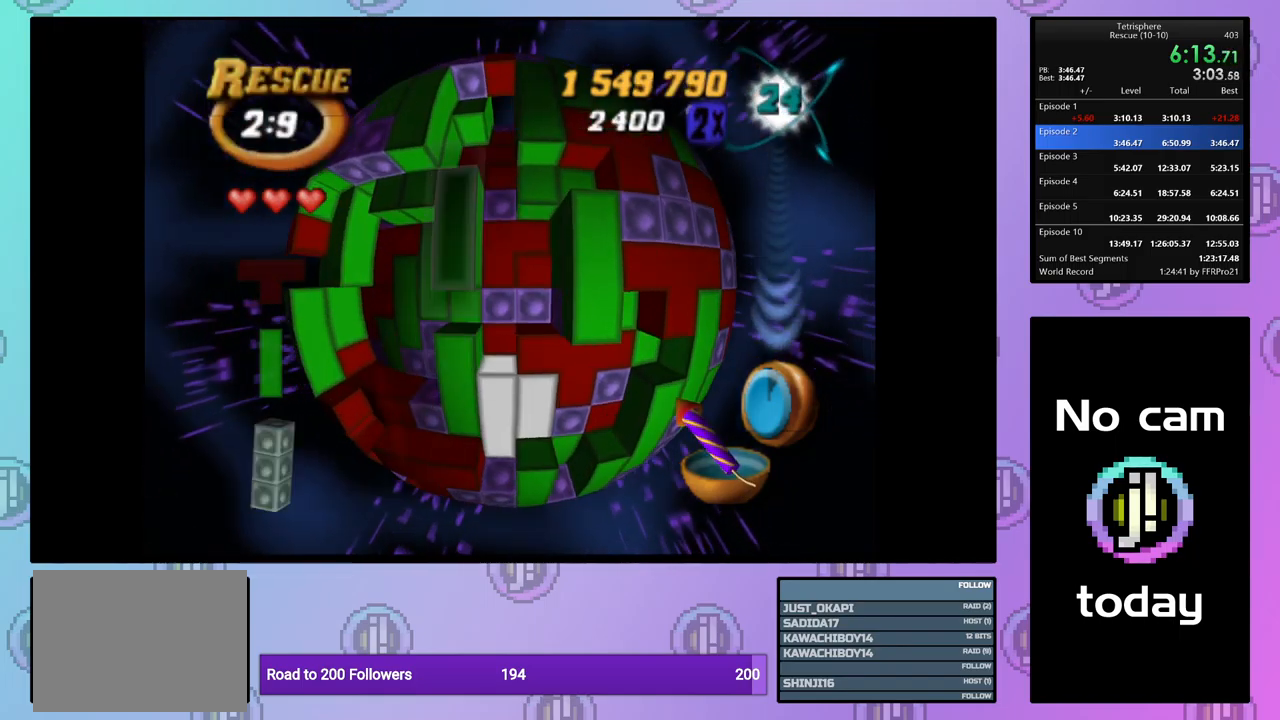
{"buttons": [], "events": [[17, "DPAD_UP", "down"], [84, "DPAD_UP", "up"], [150, "DPAD_UP", "down"], [250, "DPAD_UP", "up"], [400, "SQUARE", "up"]]}
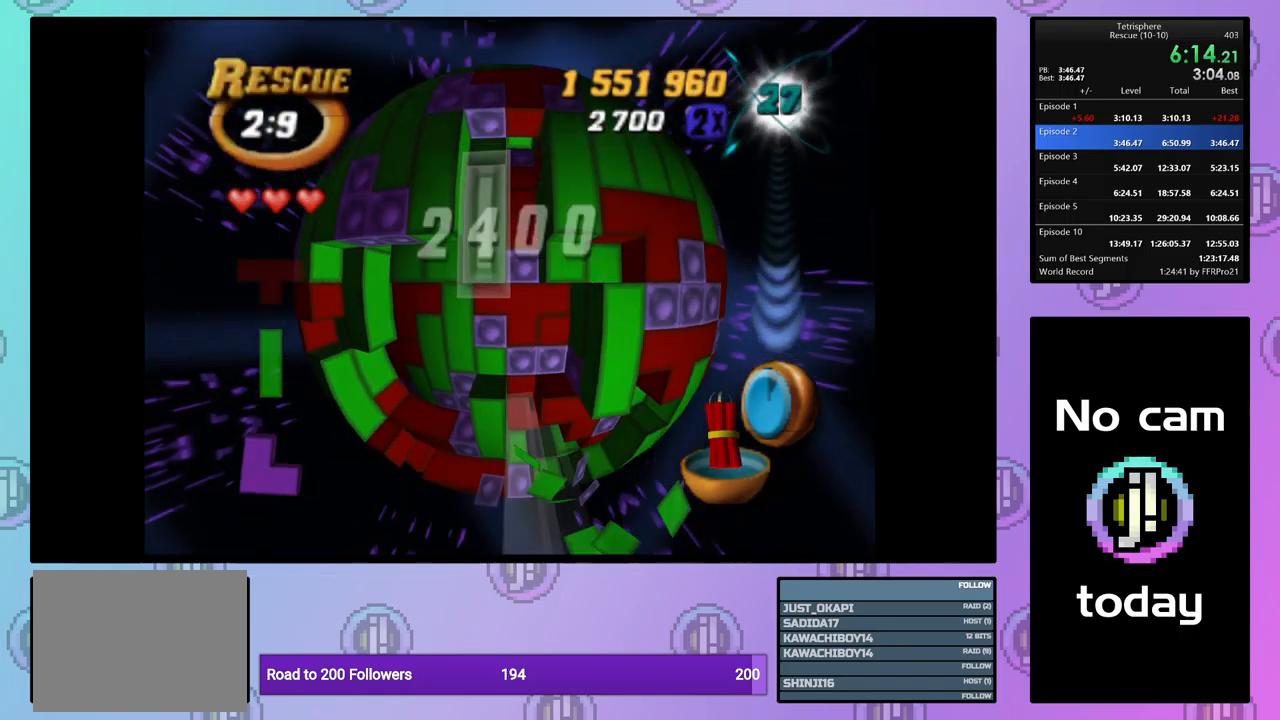
{"buttons": ["DPAD_DOWN"], "events": [[150, "CROSS", "down"], [250, "CROSS", "up"], [317, "DPAD_DOWN", "down"], [384, "DPAD_DOWN", "up"], [467, "DPAD_DOWN", "down"]]}
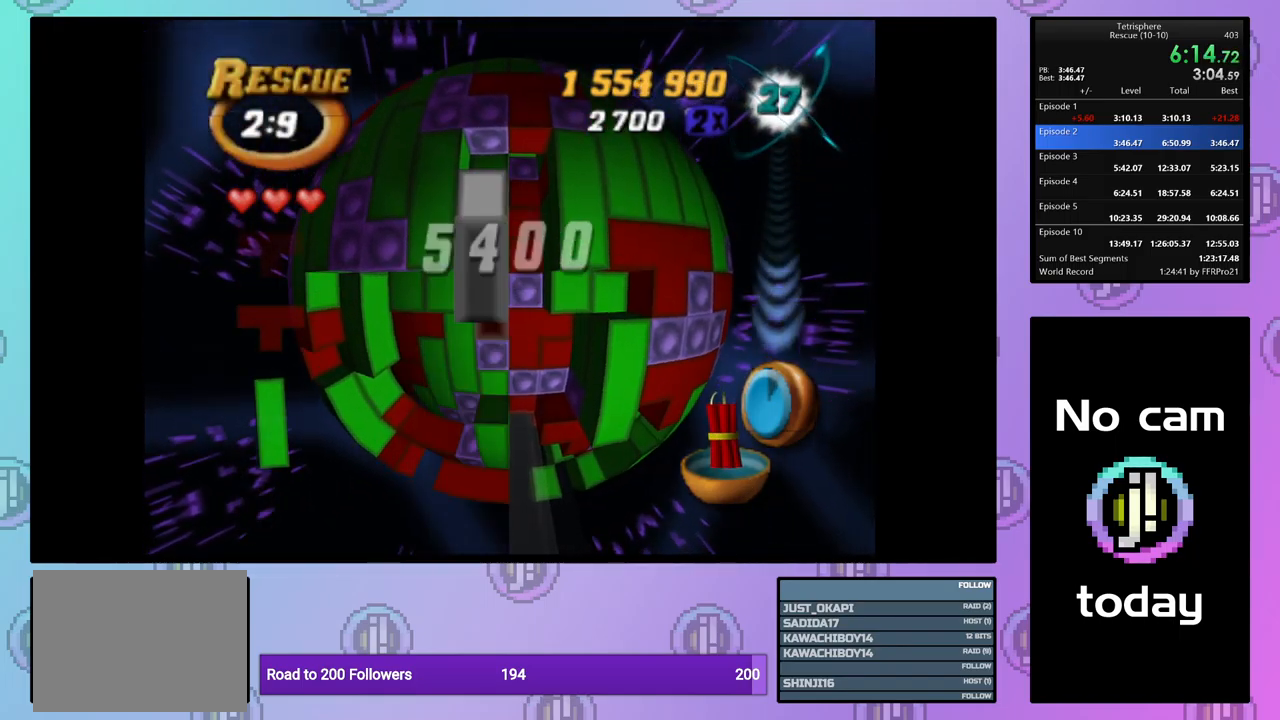
{"buttons": ["SQUARE"], "events": [[50, "DPAD_DOWN", "up"], [117, "DPAD_DOWN", "down"], [184, "DPAD_DOWN", "up"], [267, "DPAD_LEFT", "down"], [367, "DPAD_LEFT", "up"], [384, "SQUARE", "down"]]}
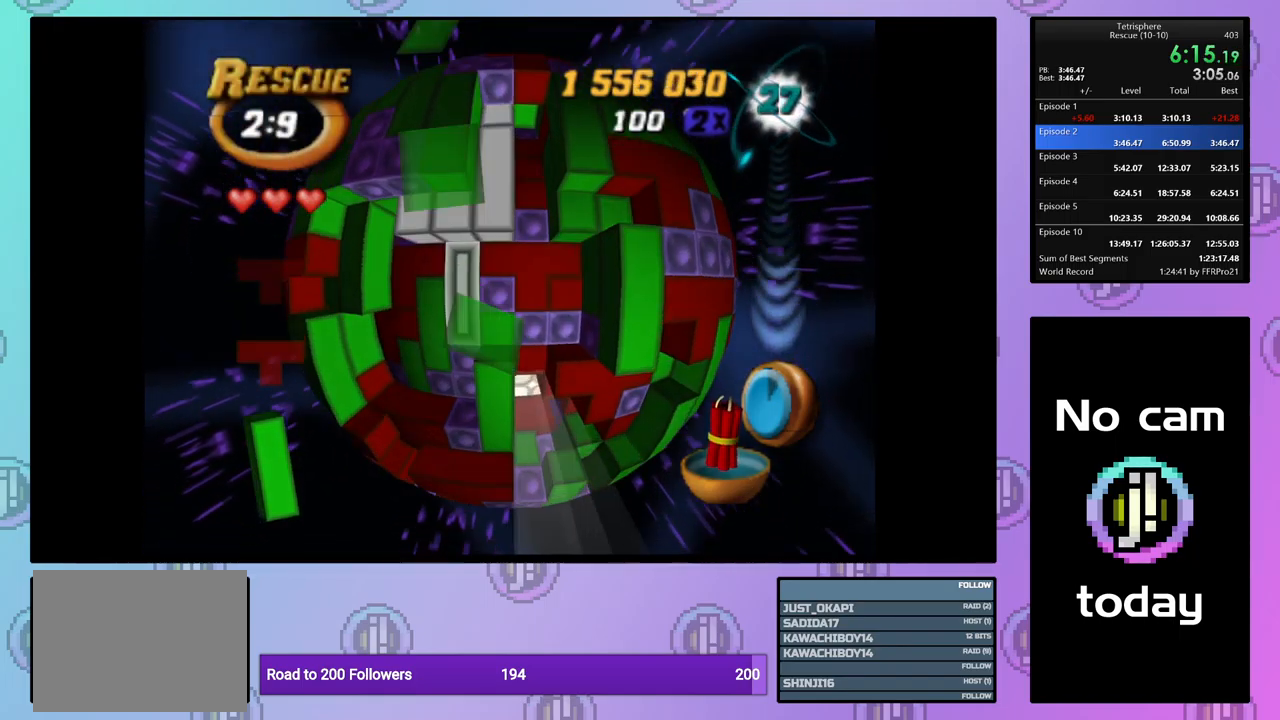
{"buttons": [], "events": [[34, "DPAD_DOWN", "down"], [117, "DPAD_DOWN", "up"], [184, "SQUARE", "up"], [284, "CROSS", "down"], [384, "CROSS", "up"], [384, "DPAD_UP", "down"], [467, "DPAD_UP", "up"]]}
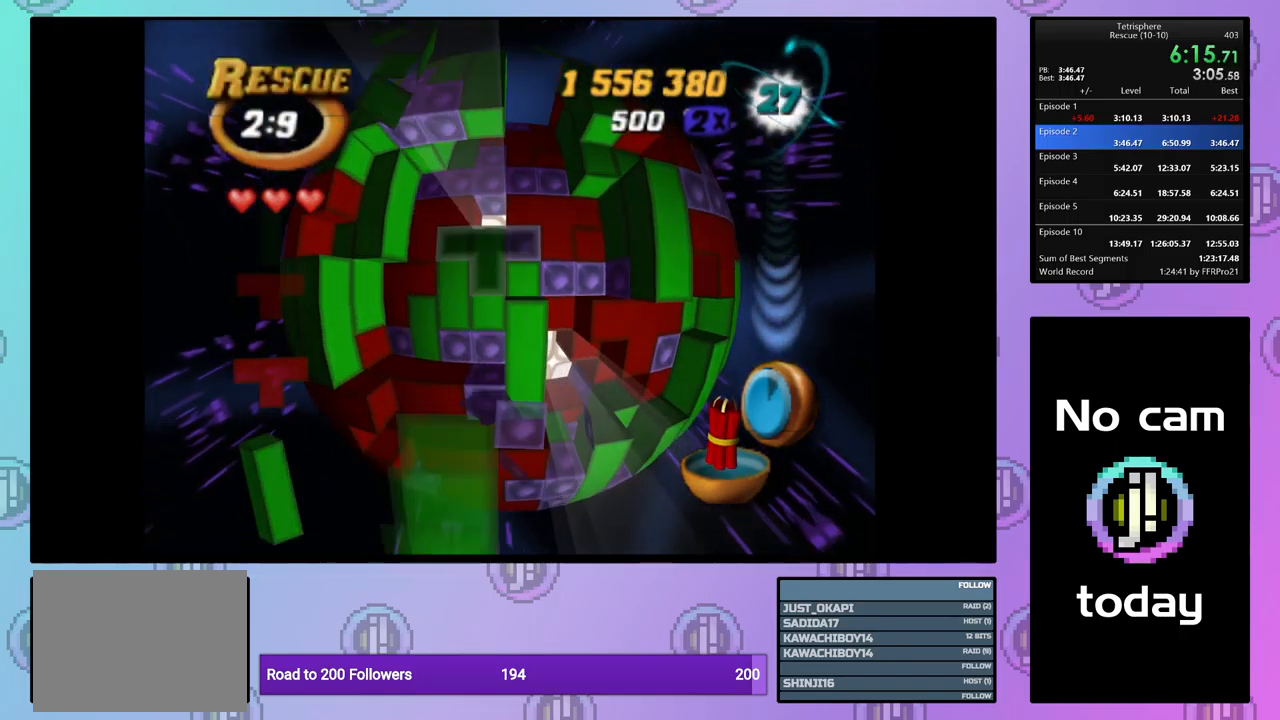
{"buttons": [], "events": [[200, "DPAD_RIGHT", "down"], [284, "DPAD_RIGHT", "up"], [350, "DPAD_RIGHT", "down"], [417, "DPAD_RIGHT", "up"]]}
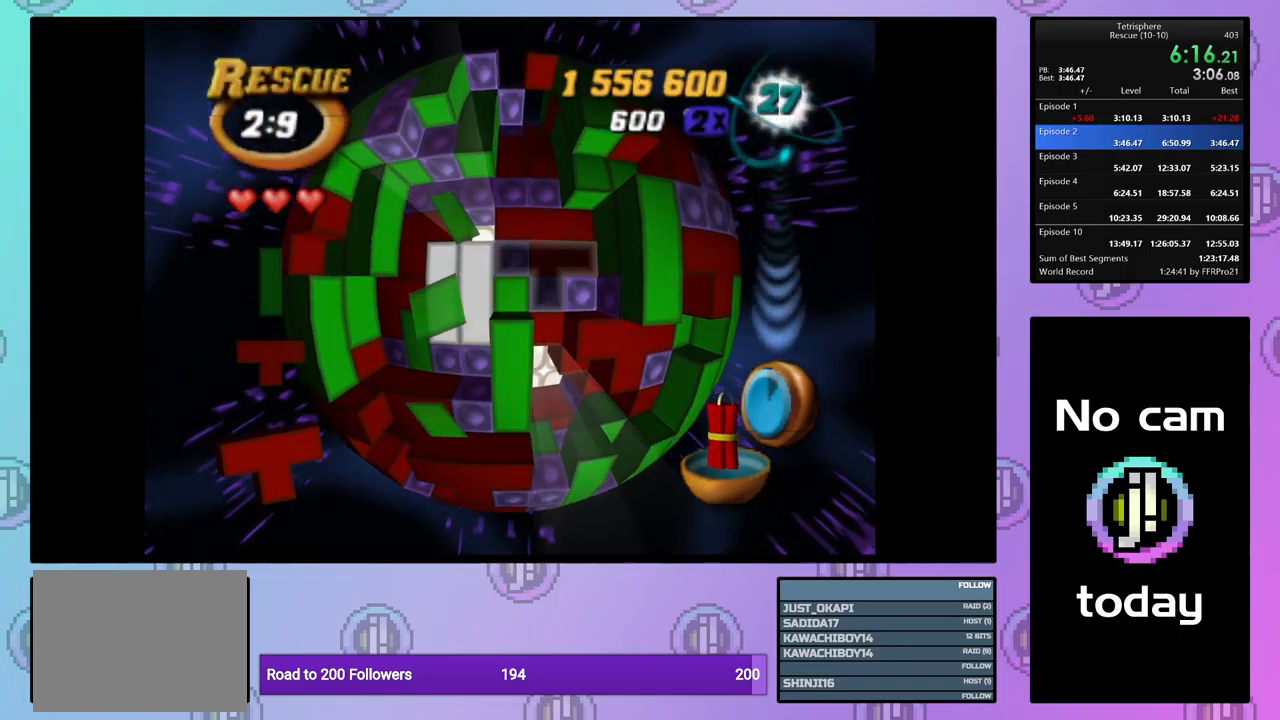
{"buttons": [], "events": [[17, "DPAD_UP", "down"], [84, "DPAD_UP", "up"], [267, "CROSS", "down"], [400, "CROSS", "up"]]}
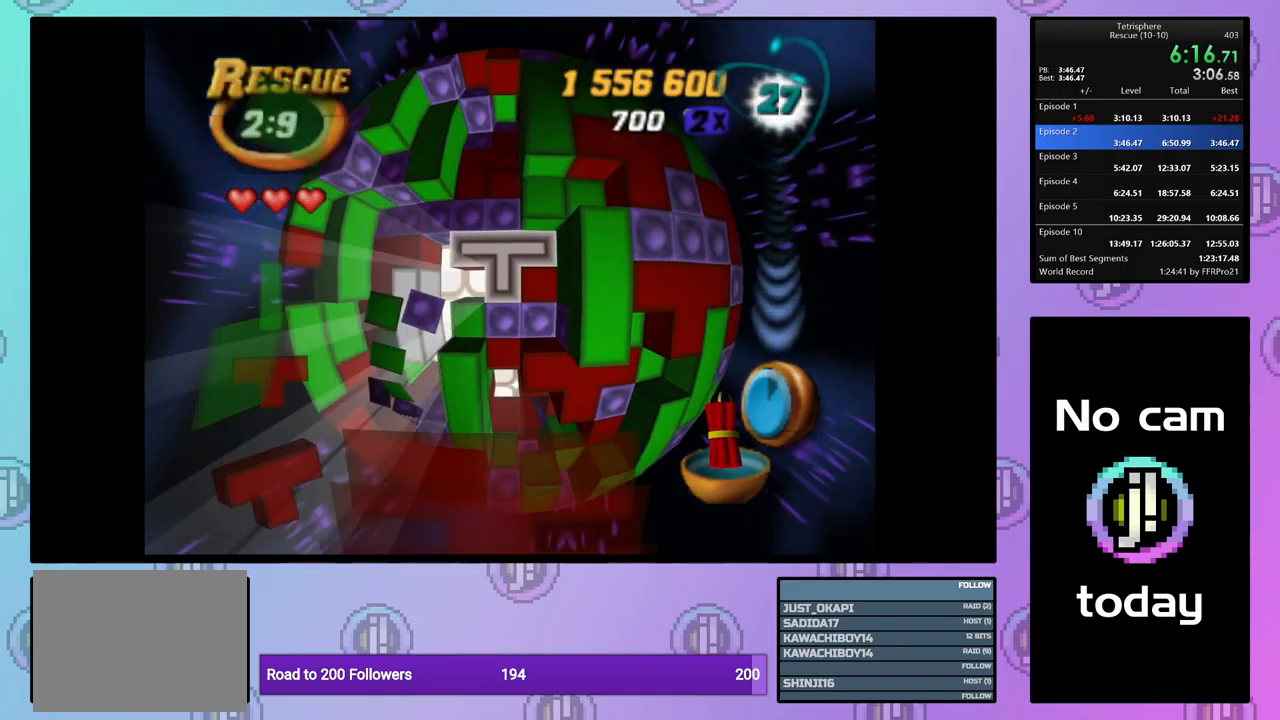
{"buttons": [], "events": [[34, "DPAD_LEFT", "down"], [84, "DPAD_LEFT", "up"], [167, "DPAD_LEFT", "down"], [267, "DPAD_LEFT", "up"], [350, "DPAD_LEFT", "down"], [400, "DPAD_LEFT", "up"]]}
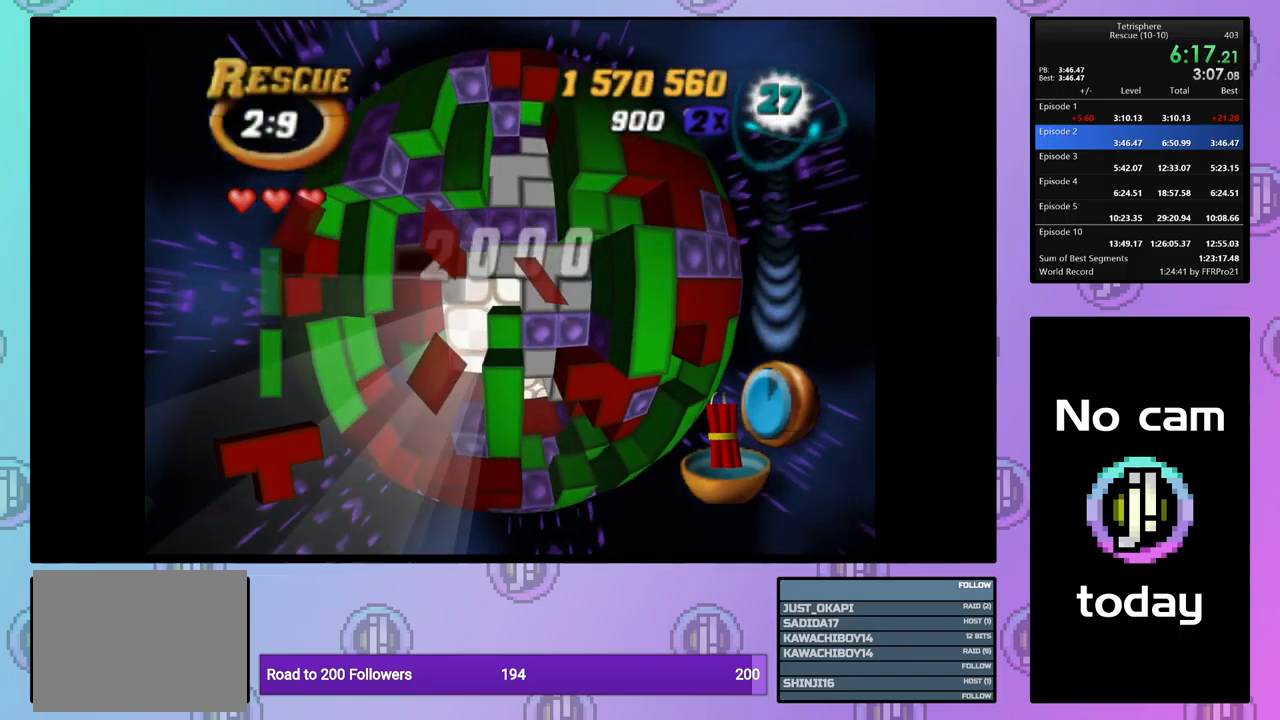
{"buttons": [], "events": [[350, "DPAD_RIGHT", "down"], [434, "DPAD_RIGHT", "up"]]}
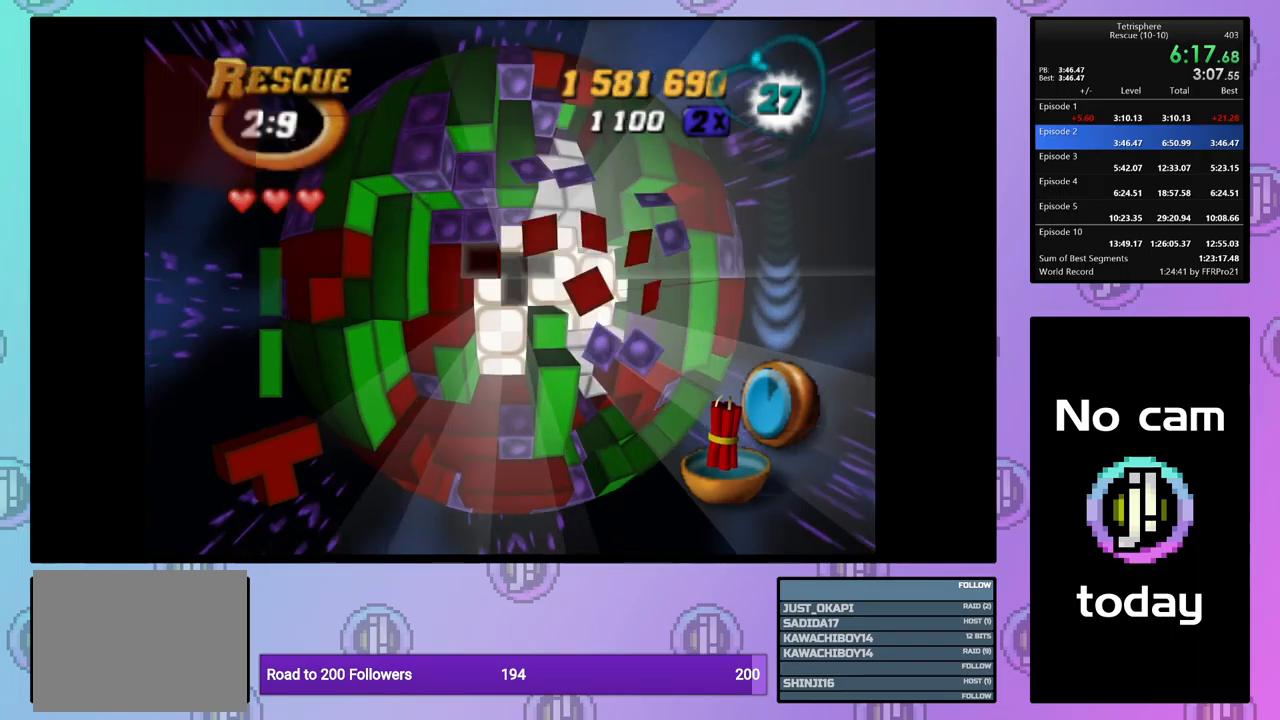
{"buttons": [], "events": [[150, "DPAD_LEFT", "down"], [233, "DPAD_LEFT", "up"], [300, "DPAD_LEFT", "down"], [400, "DPAD_LEFT", "up"]]}
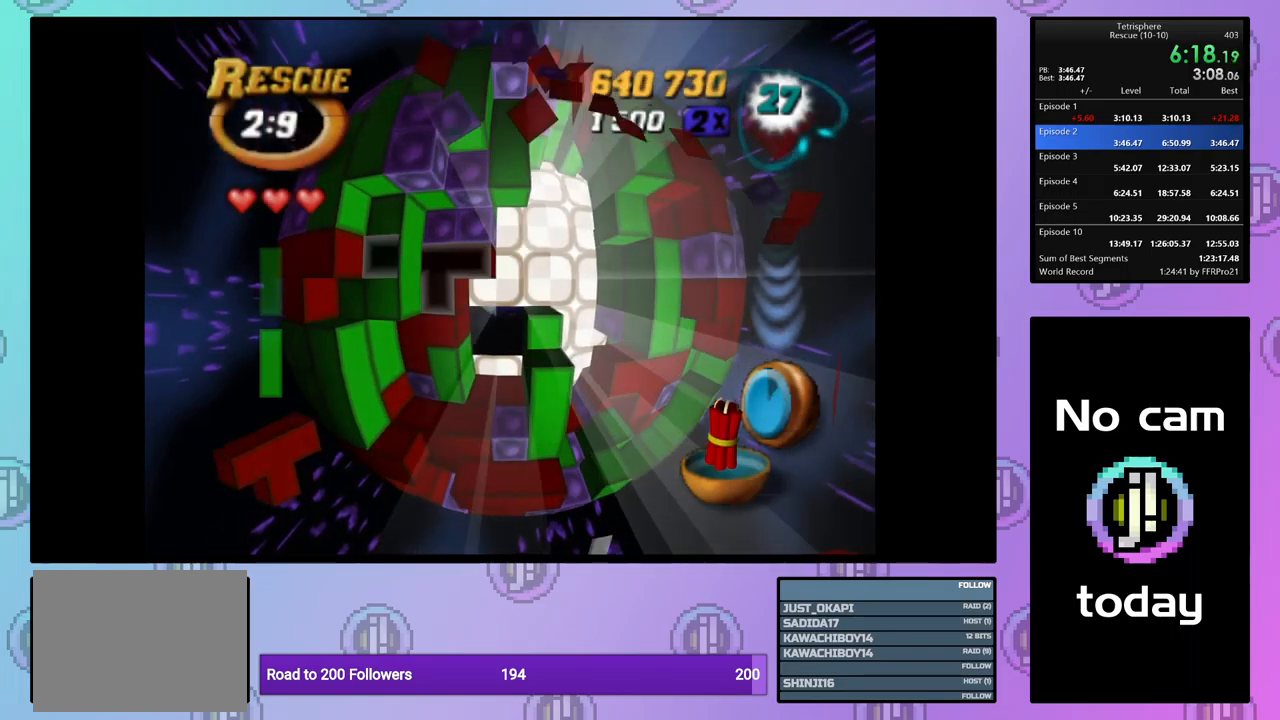
{"buttons": ["SQUARE"], "events": [[33, "SQUARE", "down"], [183, "DPAD_RIGHT", "down"], [250, "DPAD_RIGHT", "up"], [400, "DPAD_DOWN", "down"], [483, "DPAD_DOWN", "up"]]}
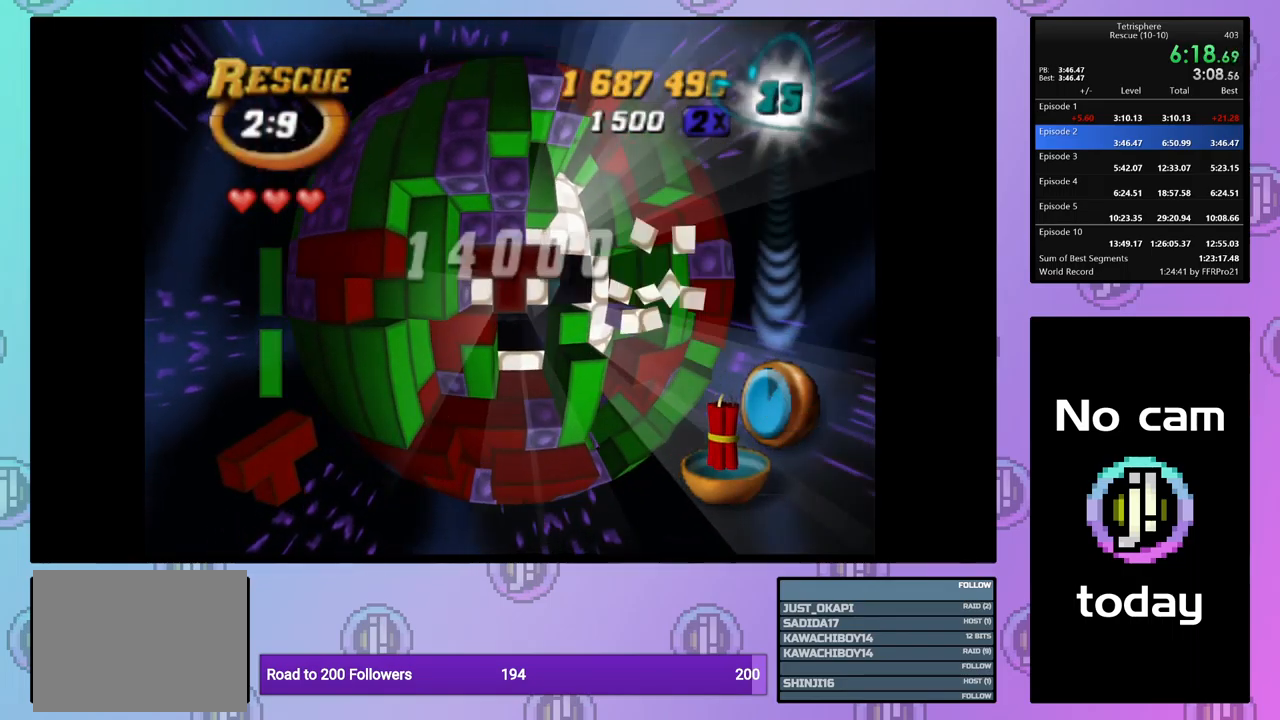
{"buttons": ["DPAD_RIGHT"], "events": [[83, "SQUARE", "up"], [167, "CROSS", "down"], [250, "CROSS", "up"], [483, "DPAD_RIGHT", "down"]]}
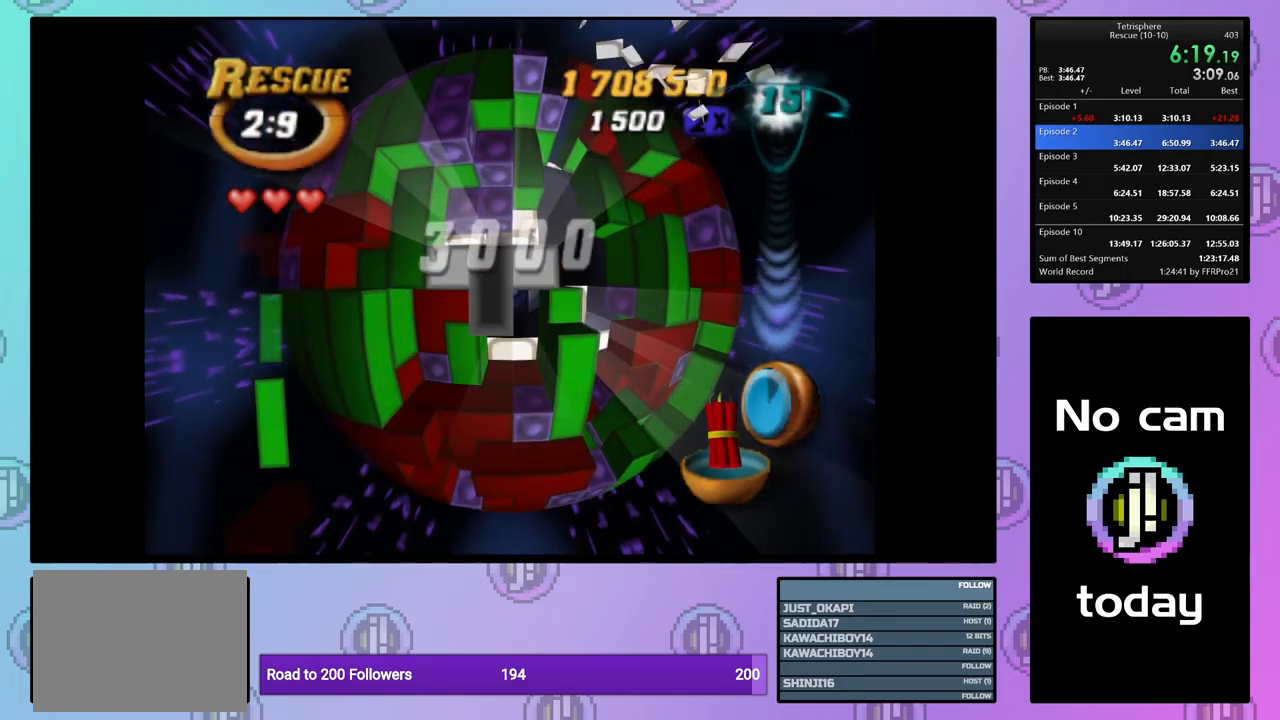
{"buttons": ["SQUARE"], "events": [[50, "DPAD_RIGHT", "up"], [133, "DPAD_RIGHT", "down"], [183, "DPAD_RIGHT", "up"], [283, "DPAD_DOWN", "down"], [383, "DPAD_DOWN", "up"], [383, "SQUARE", "down"]]}
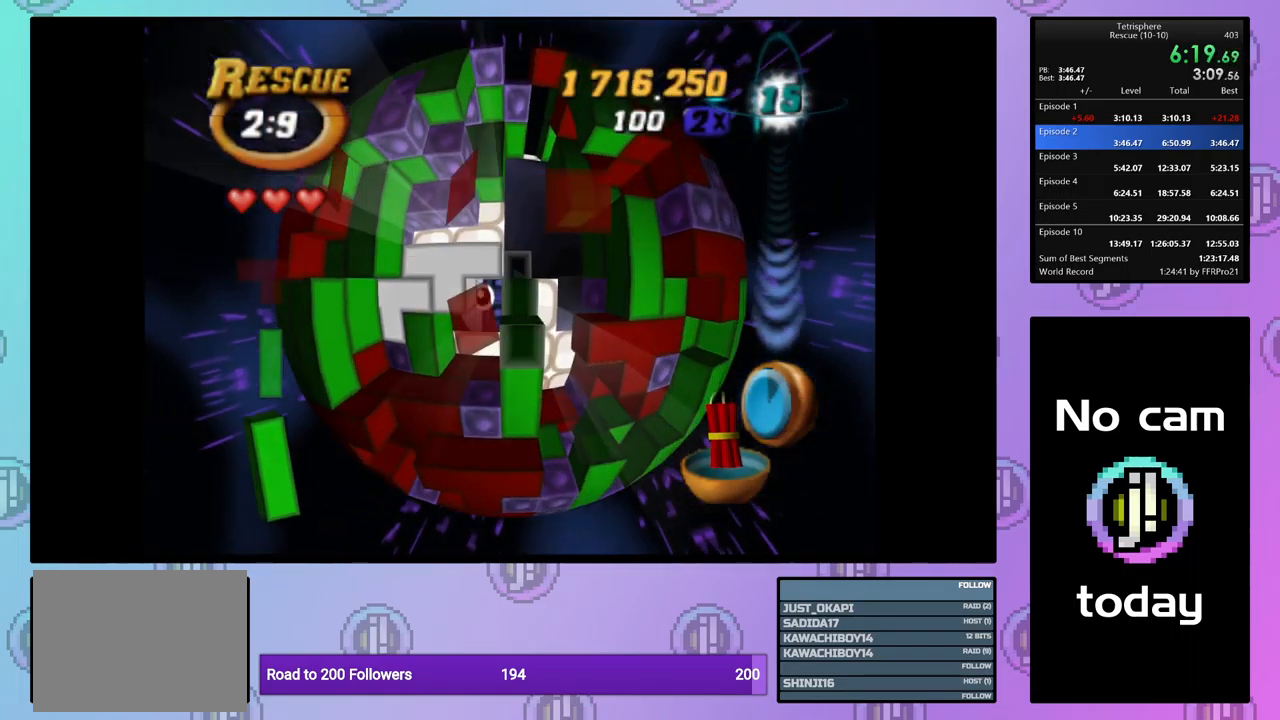
{"buttons": ["SQUARE", "DPAD_LEFT"], "events": [[133, "DPAD_DOWN", "down"], [183, "DPAD_DOWN", "up"], [483, "DPAD_LEFT", "down"]]}
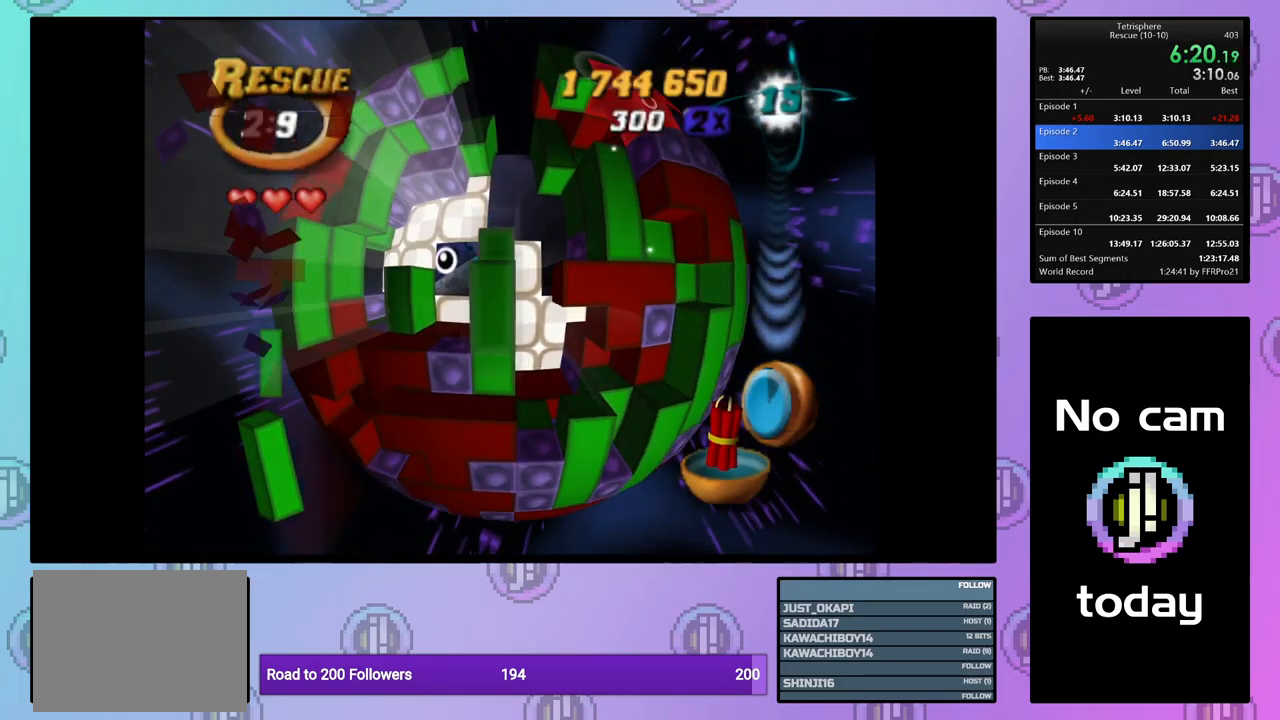
{"buttons": ["SQUARE", "DPAD_UP", "DPAD_LEFT"], "events": [[267, "DPAD_UP", "down"]]}
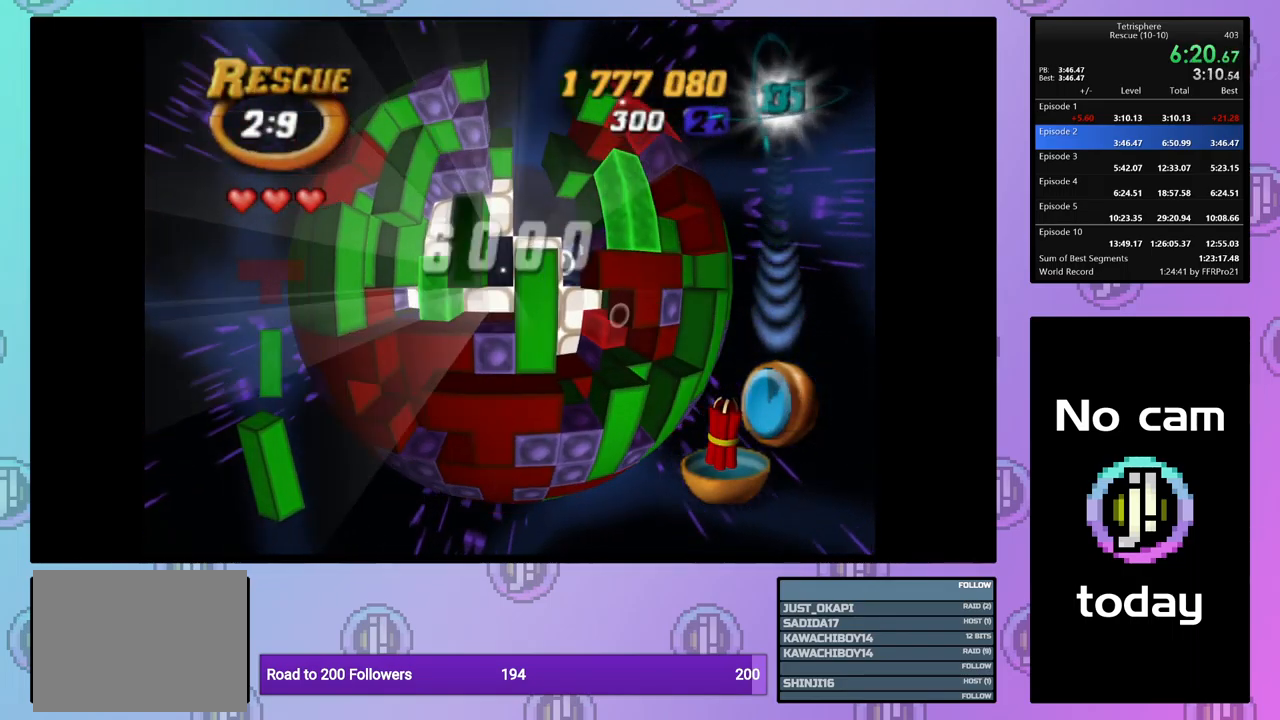
{"buttons": ["SQUARE", "DPAD_RIGHT"], "events": [[367, "DPAD_LEFT", "up"], [367, "DPAD_UP", "up"], [467, "DPAD_RIGHT", "down"]]}